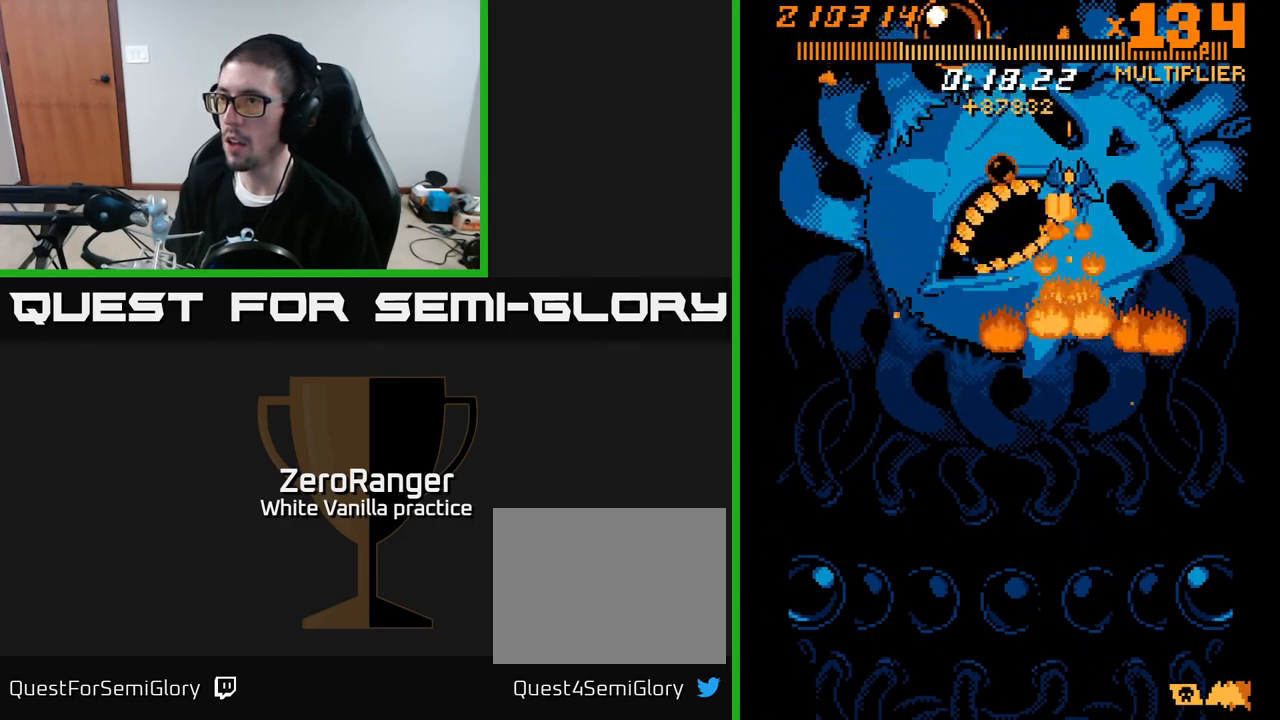
Gameplay with a controller (Xbox layout); each line is a JSON object with the inputs held at the frame after it. "events" lists button and stick changes between this image and that frame as [ms after this image, input, new state], when the widget could be followed in between. Not read: left_stick.
{"buttons": ["A", "DPAD_DOWN"], "right_stick": "center", "events": [[83, "A", "down"], [150, "X", "up"], [267, "DPAD_LEFT", "down"], [433, "DPAD_LEFT", "up"]]}
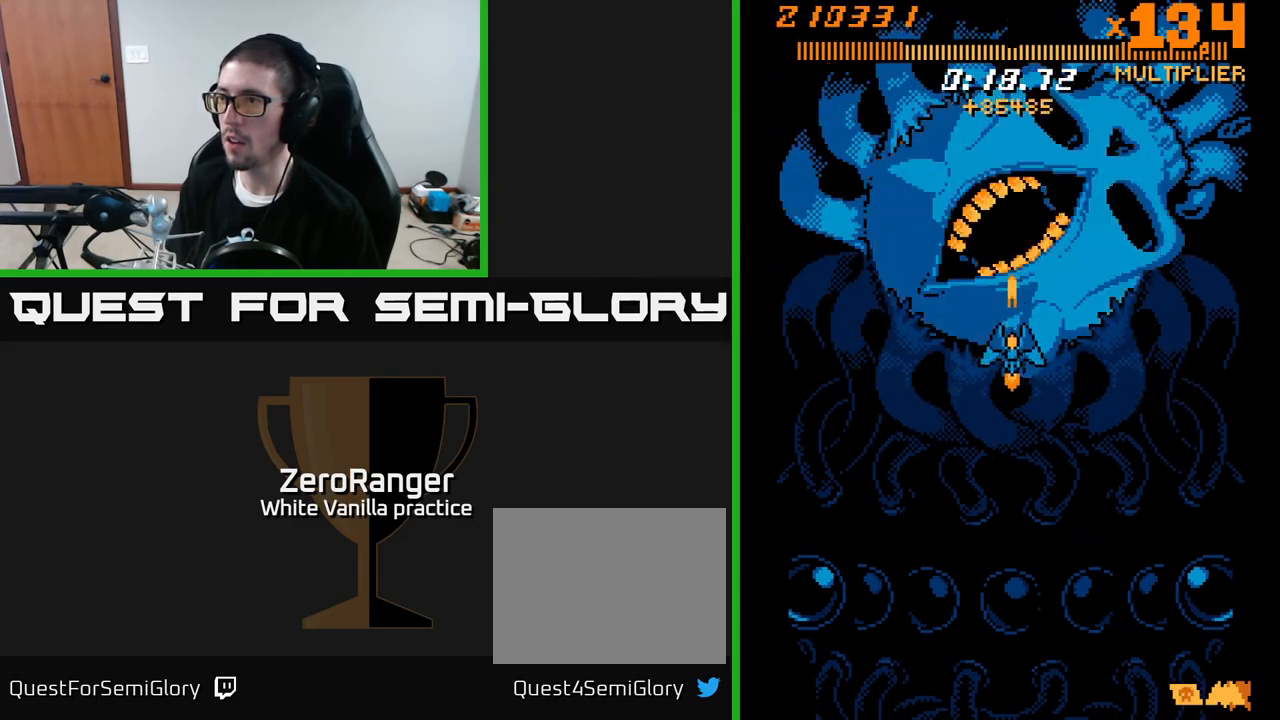
{"buttons": ["A", "DPAD_DOWN"], "right_stick": "center", "events": [[17, "DPAD_DOWN", "up"], [483, "DPAD_DOWN", "down"]]}
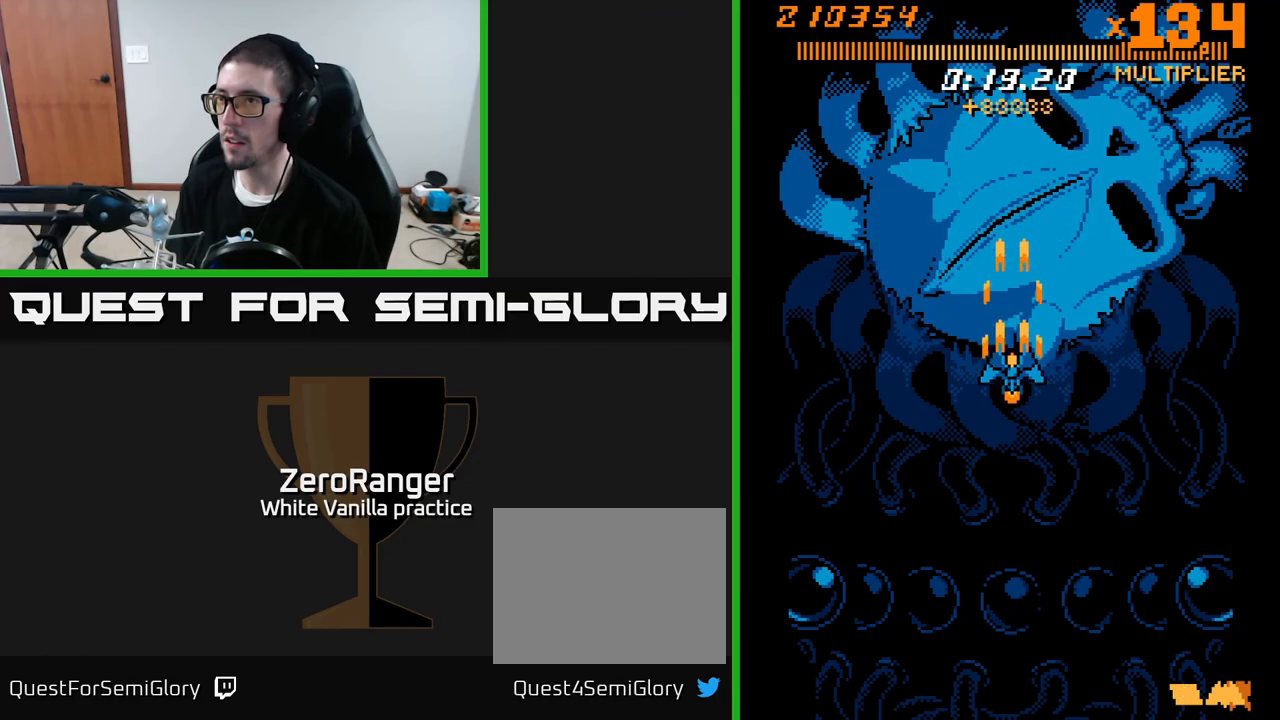
{"buttons": ["A", "DPAD_DOWN"], "right_stick": "center", "events": []}
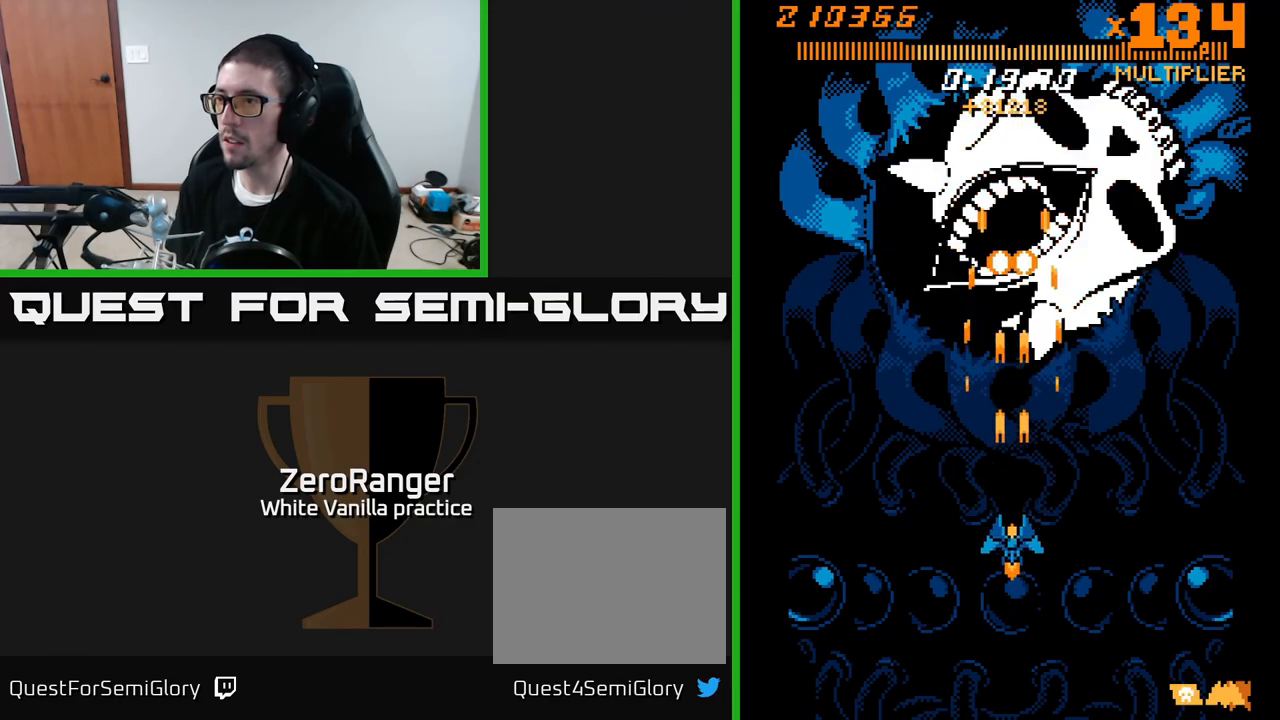
{"buttons": ["A"], "right_stick": "center", "events": [[483, "DPAD_DOWN", "up"]]}
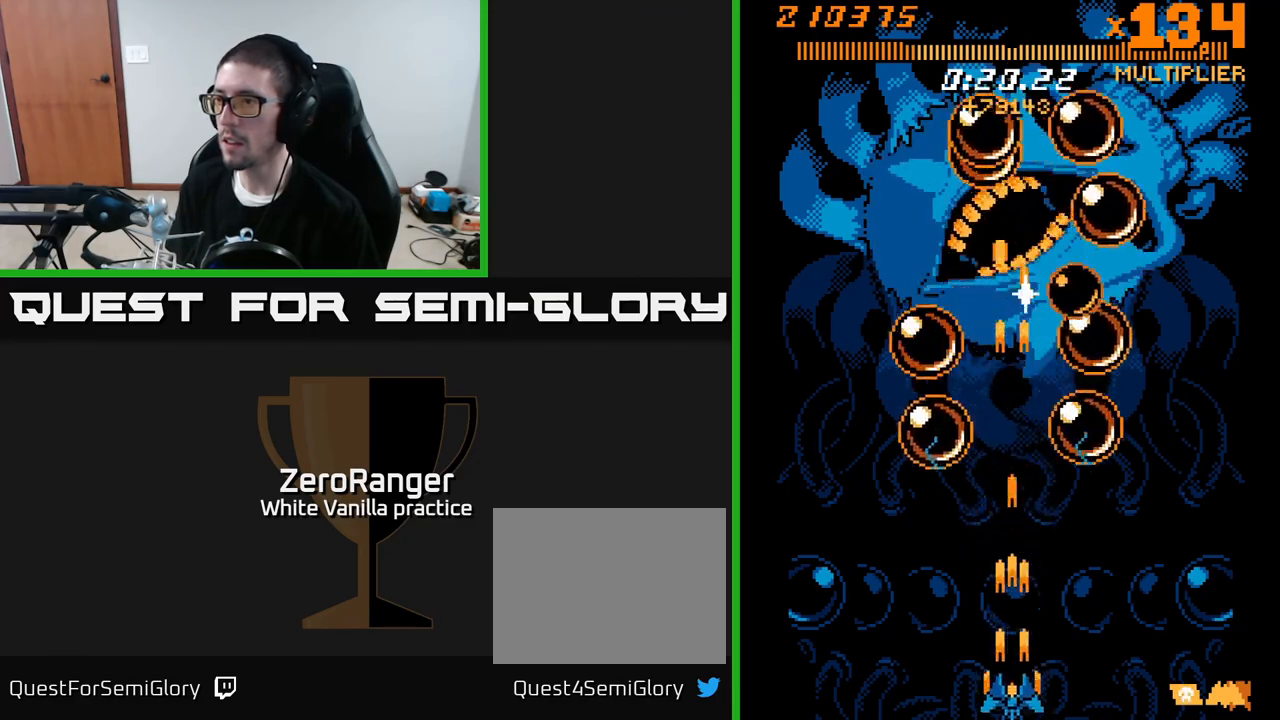
{"buttons": ["A", "DPAD_UP"], "right_stick": "center", "events": [[67, "DPAD_UP", "down"]]}
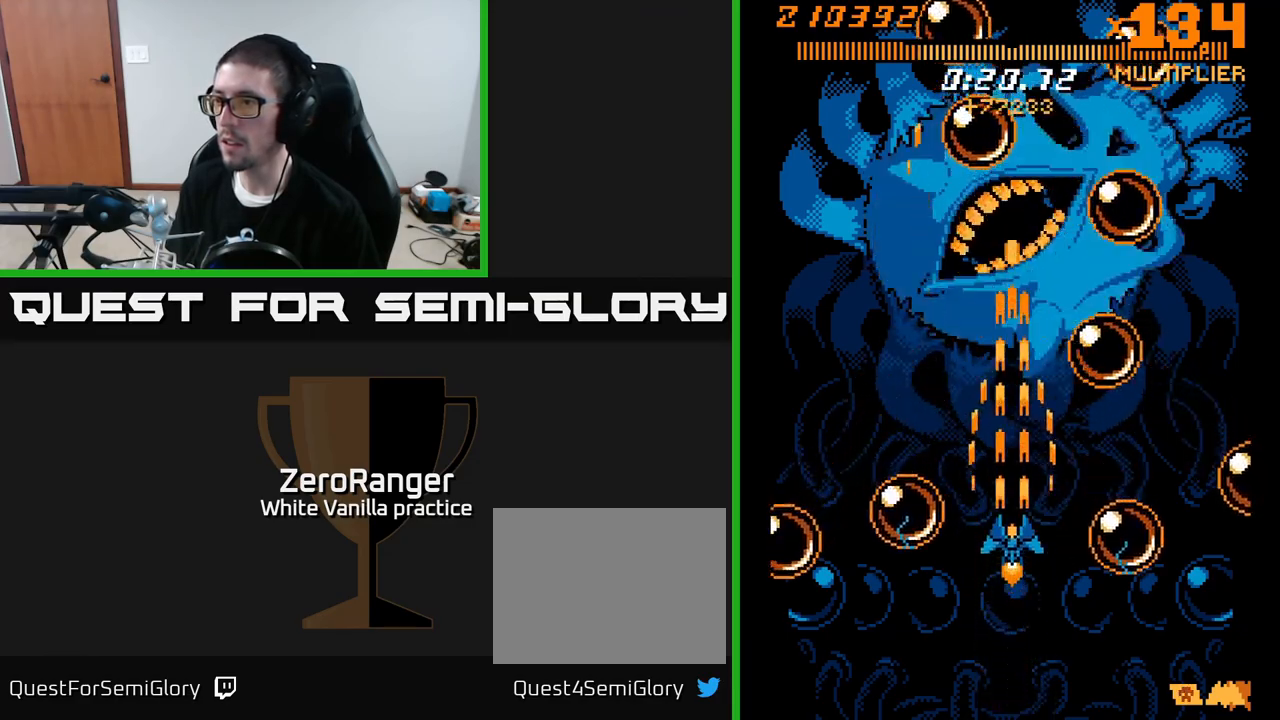
{"buttons": ["X", "DPAD_RIGHT"], "right_stick": "center", "events": [[150, "DPAD_RIGHT", "down"], [250, "DPAD_UP", "up"], [250, "X", "down"], [267, "A", "up"]]}
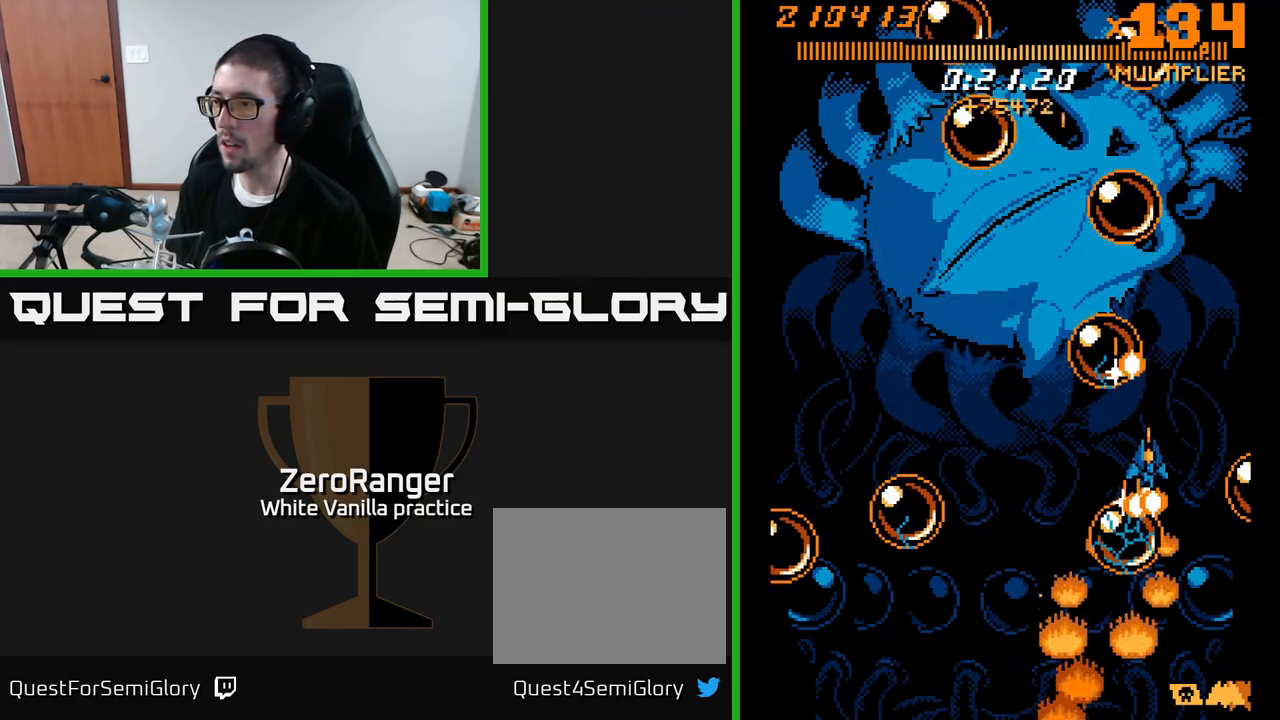
{"buttons": ["X", "DPAD_DOWN", "DPAD_RIGHT"], "right_stick": "center"}
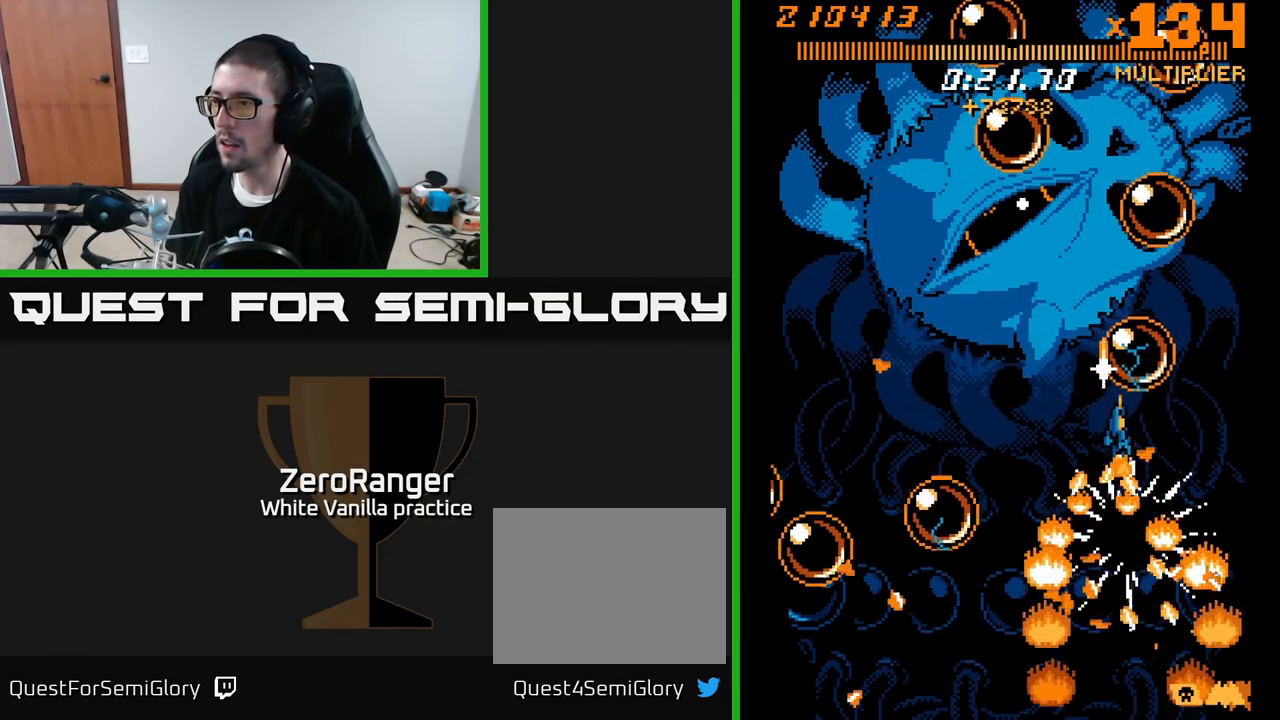
{"buttons": ["X", "DPAD_DOWN"], "right_stick": "center", "events": [[17, "DPAD_DOWN", "up"], [100, "DPAD_RIGHT", "up"], [117, "DPAD_UP", "down"], [200, "DPAD_LEFT", "down"], [217, "DPAD_UP", "up"], [467, "DPAD_DOWN", "down"], [483, "DPAD_LEFT", "up"]]}
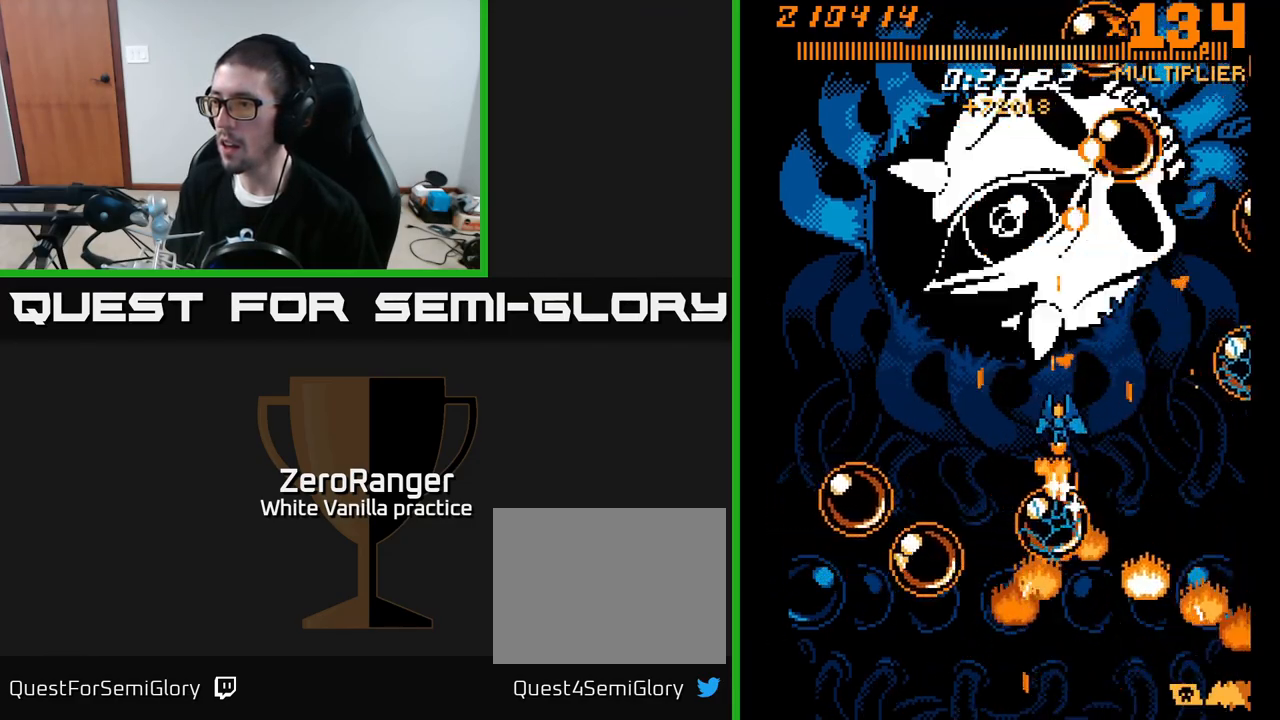
{"buttons": ["X"], "right_stick": "center", "events": [[17, "DPAD_RIGHT", "down"], [100, "DPAD_DOWN", "up"], [217, "DPAD_RIGHT", "up"], [267, "DPAD_LEFT", "down"], [500, "DPAD_LEFT", "up"]]}
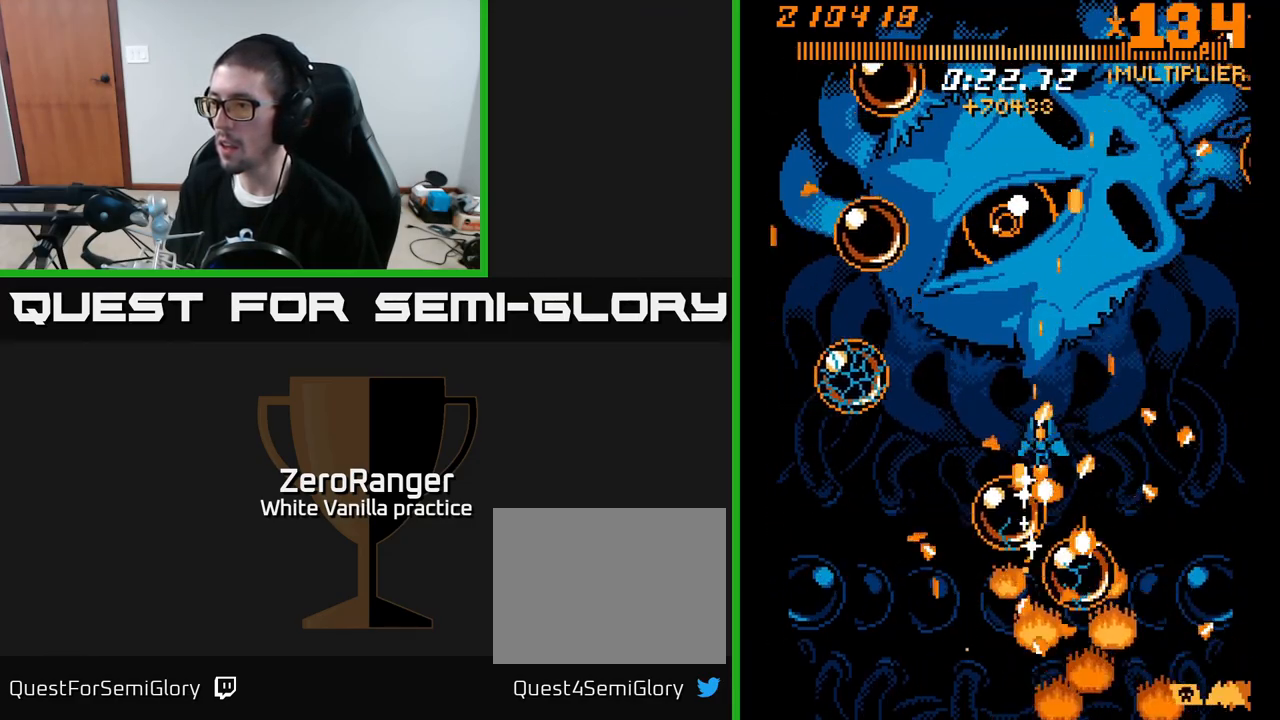
{"buttons": ["X", "DPAD_RIGHT"], "right_stick": "center", "events": [[17, "DPAD_RIGHT", "down"], [150, "DPAD_UP", "down"], [200, "DPAD_UP", "up"]]}
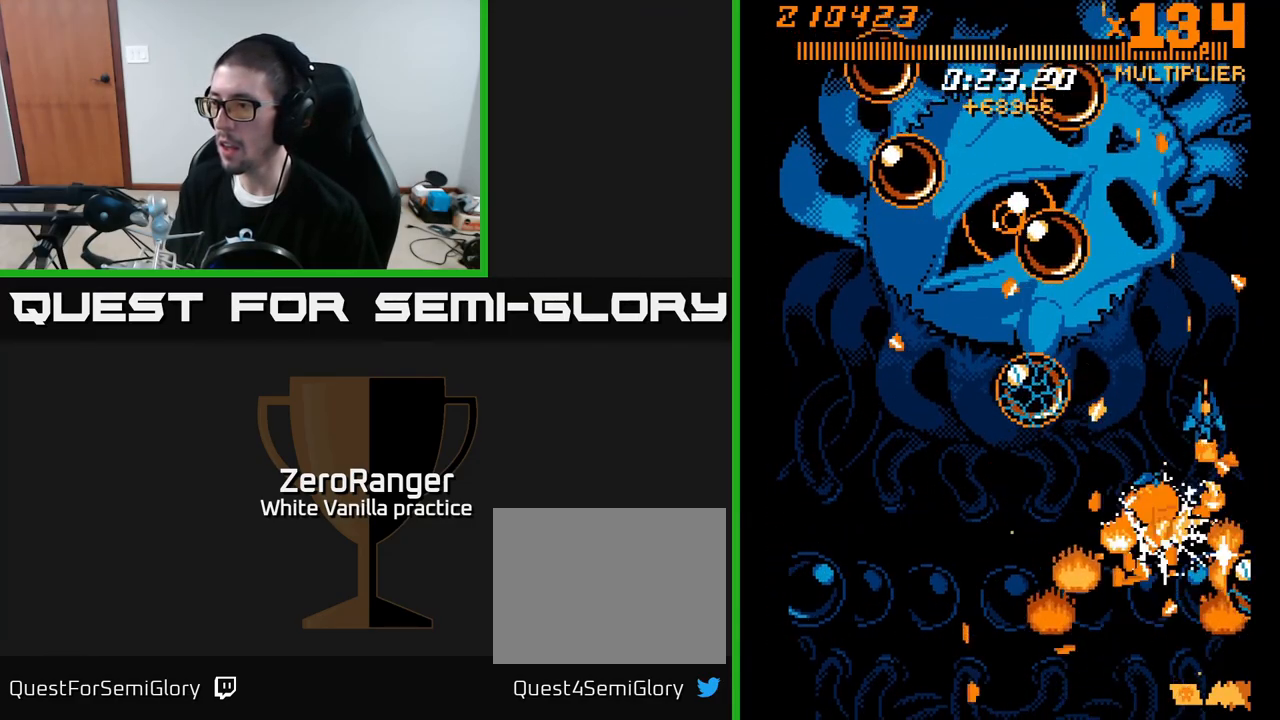
{"buttons": ["A", "DPAD_UP"], "right_stick": "center"}
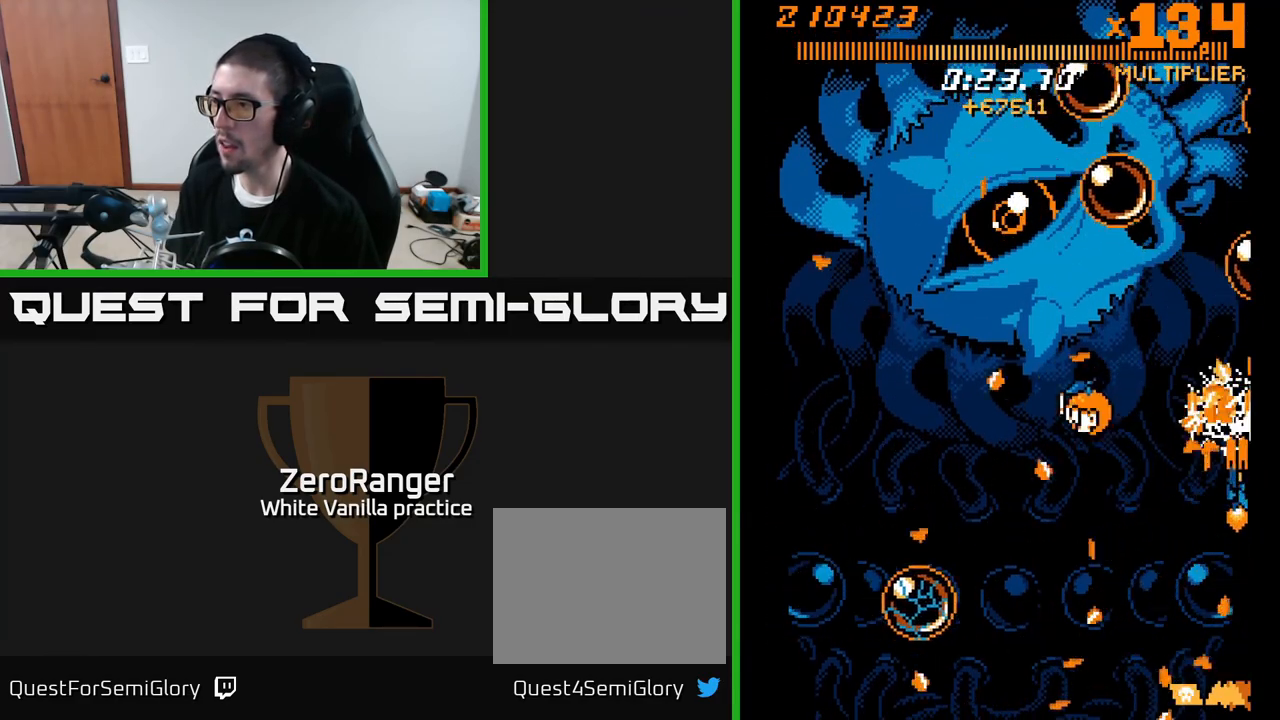
{"buttons": ["X", "DPAD_DOWN", "DPAD_RIGHT"], "right_stick": "center", "events": [[50, "DPAD_LEFT", "down"], [150, "X", "down"], [183, "A", "up"], [183, "DPAD_UP", "up"], [217, "DPAD_DOWN", "down"], [267, "DPAD_LEFT", "up"], [467, "DPAD_RIGHT", "down"]]}
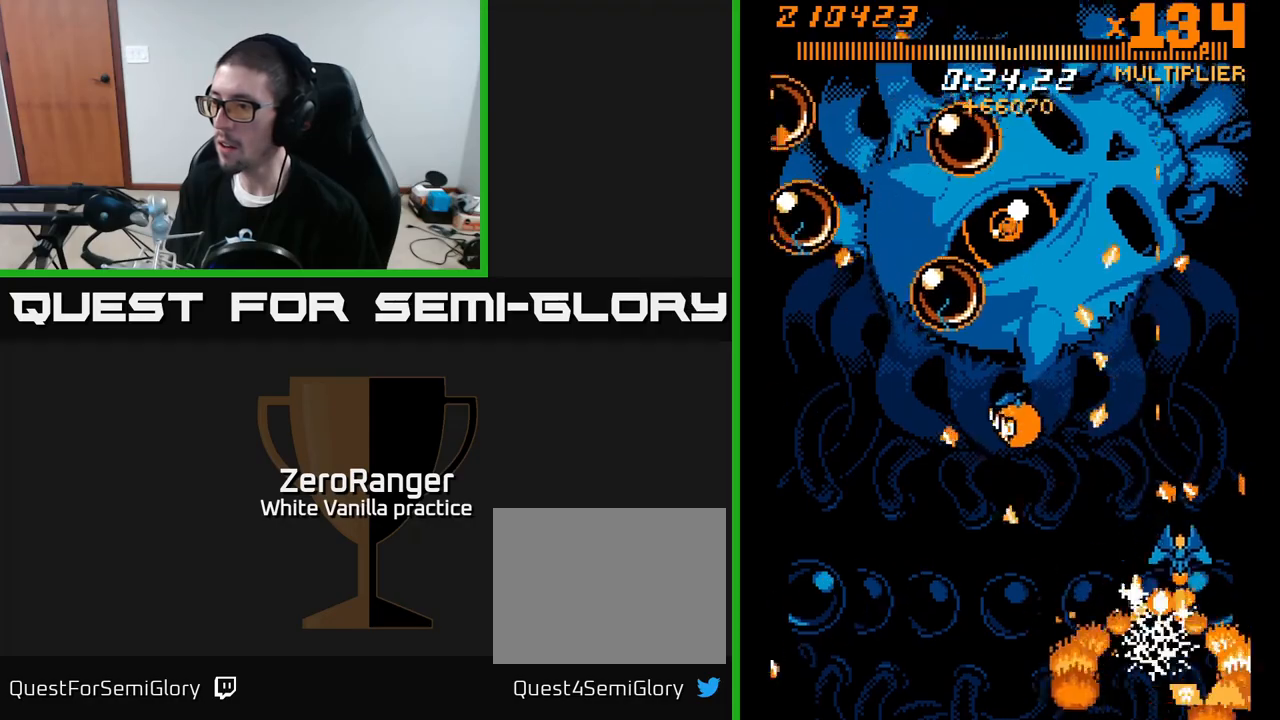
{"buttons": ["A", "DPAD_LEFT"], "right_stick": "center", "events": [[100, "DPAD_DOWN", "up"], [117, "DPAD_RIGHT", "up"], [133, "DPAD_LEFT", "down"], [133, "DPAD_UP", "down"], [150, "A", "down"], [183, "X", "up"], [217, "DPAD_UP", "up"]]}
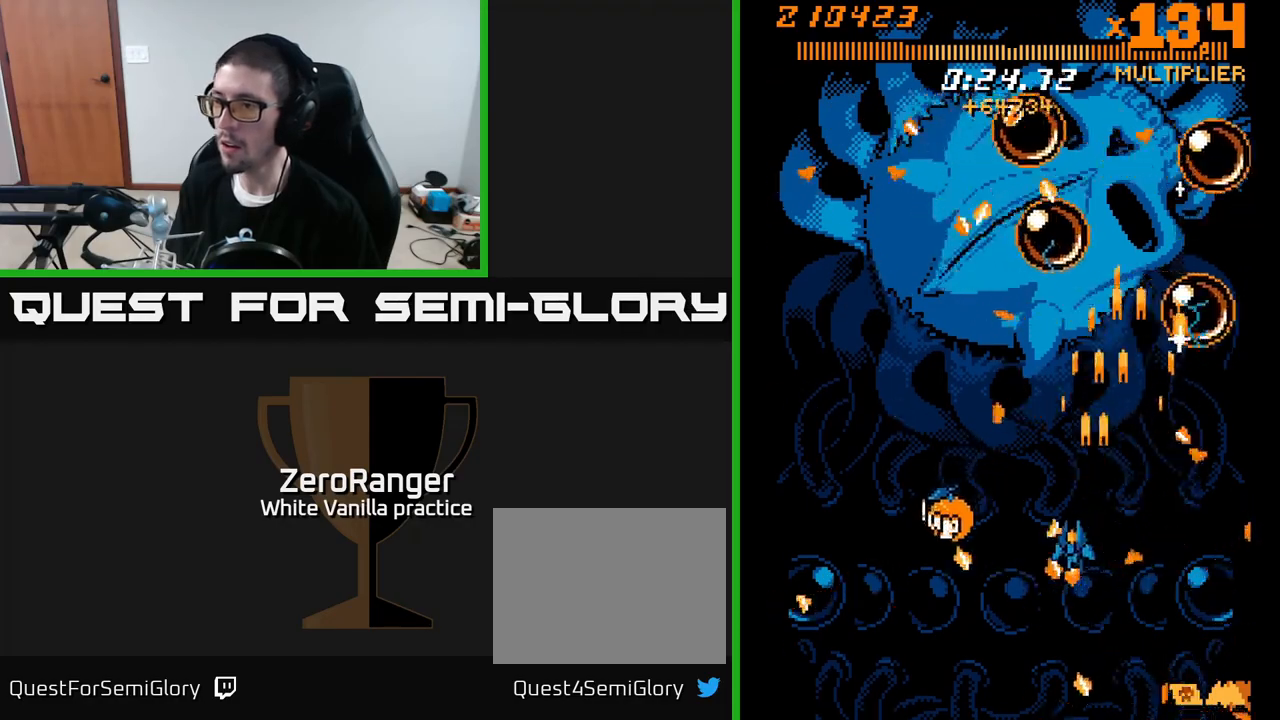
{"buttons": ["A", "DPAD_DOWN", "DPAD_LEFT"], "right_stick": "center", "events": [[200, "DPAD_DOWN", "down"]]}
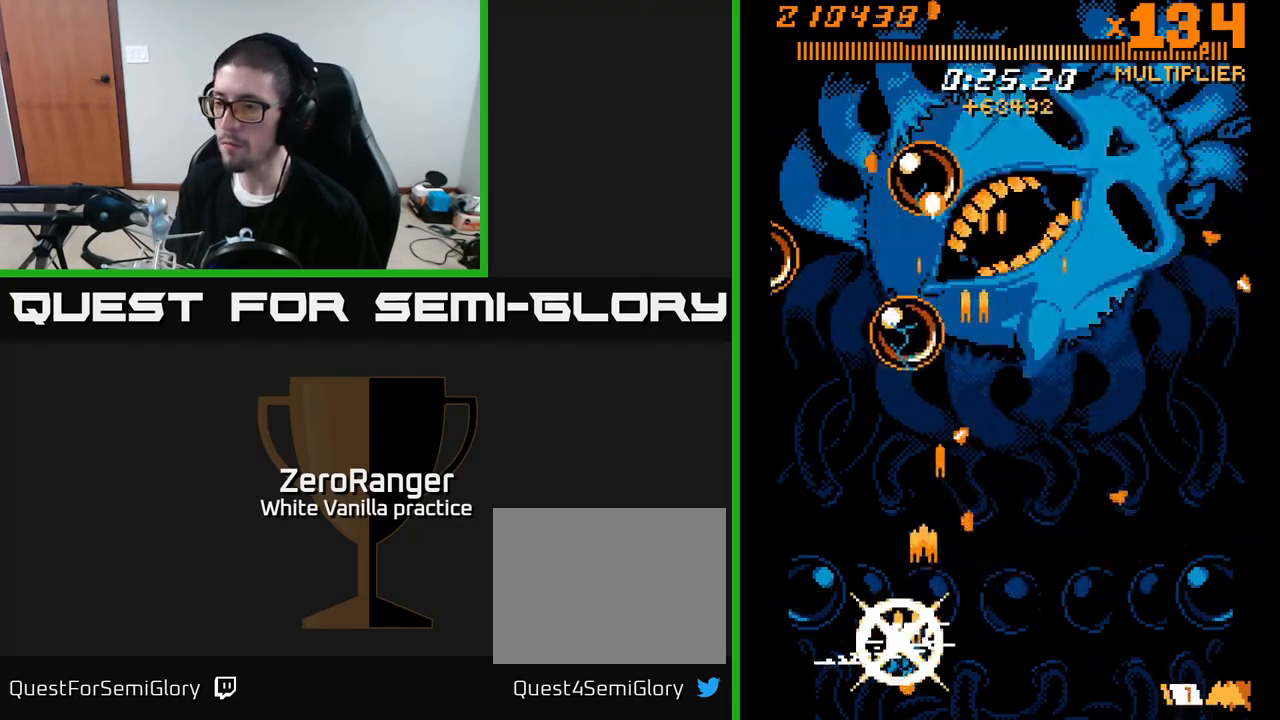
{"buttons": ["A", "DPAD_UP", "DPAD_RIGHT"], "right_stick": "center", "events": [[133, "DPAD_DOWN", "up"], [167, "DPAD_UP", "down"], [183, "DPAD_LEFT", "up"], [183, "DPAD_RIGHT", "down"]]}
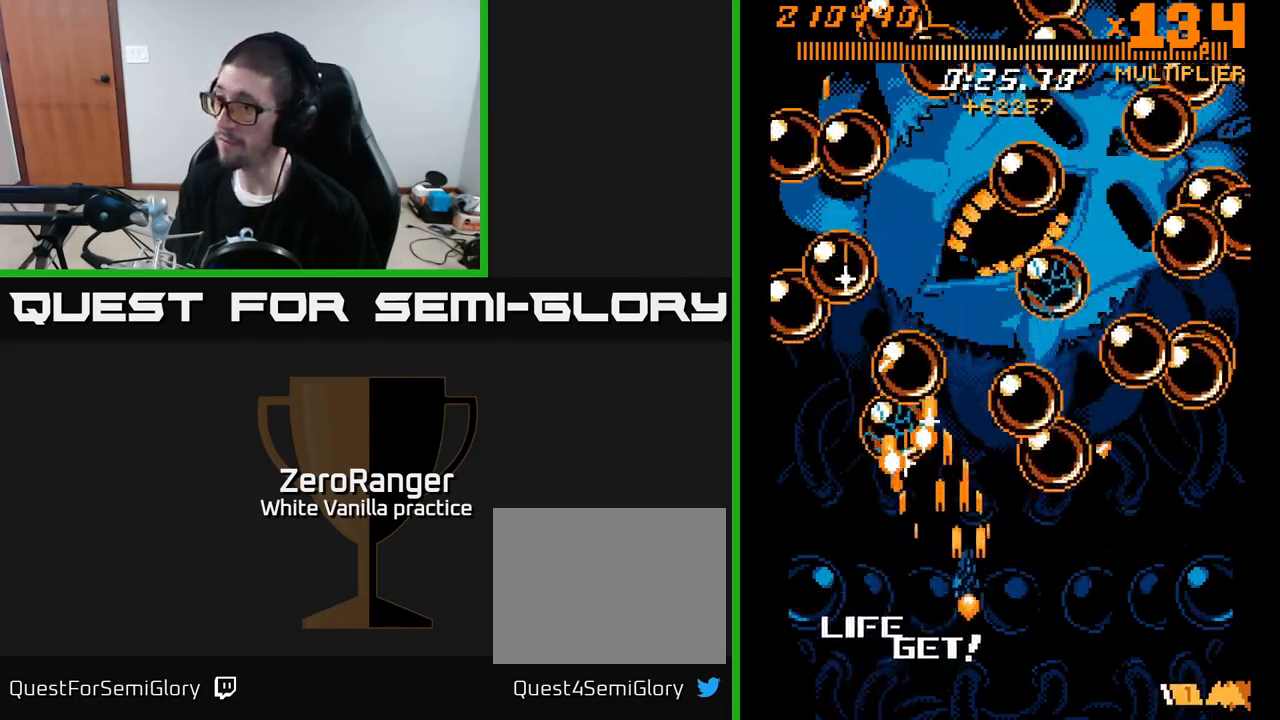
{"buttons": ["A", "DPAD_RIGHT"], "right_stick": "center", "events": [[83, "DPAD_UP", "up"], [167, "DPAD_DOWN", "down"], [183, "DPAD_RIGHT", "up"], [400, "DPAD_RIGHT", "down"], [500, "DPAD_DOWN", "up"]]}
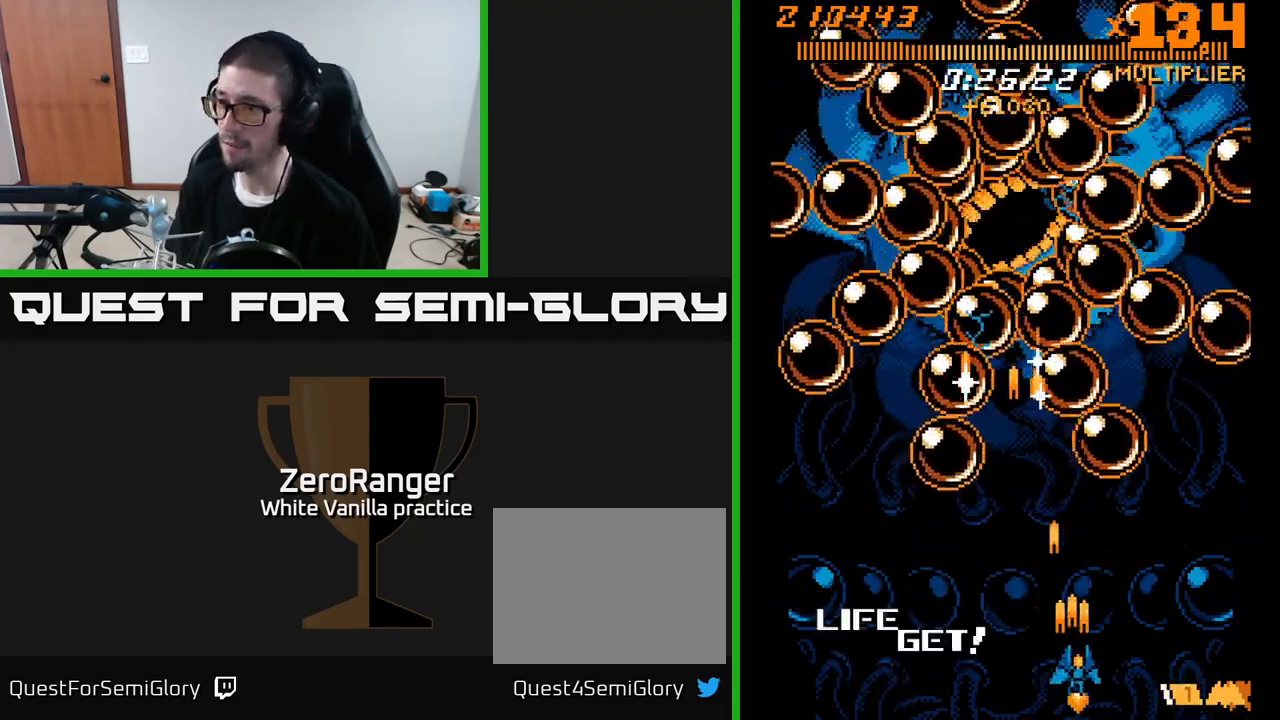
{"buttons": ["A"], "right_stick": "center", "events": [[50, "DPAD_RIGHT", "up"], [83, "DPAD_LEFT", "down"], [217, "DPAD_DOWN", "down"], [217, "DPAD_LEFT", "up"], [233, "DPAD_RIGHT", "down"], [317, "DPAD_DOWN", "up"], [367, "DPAD_RIGHT", "up"]]}
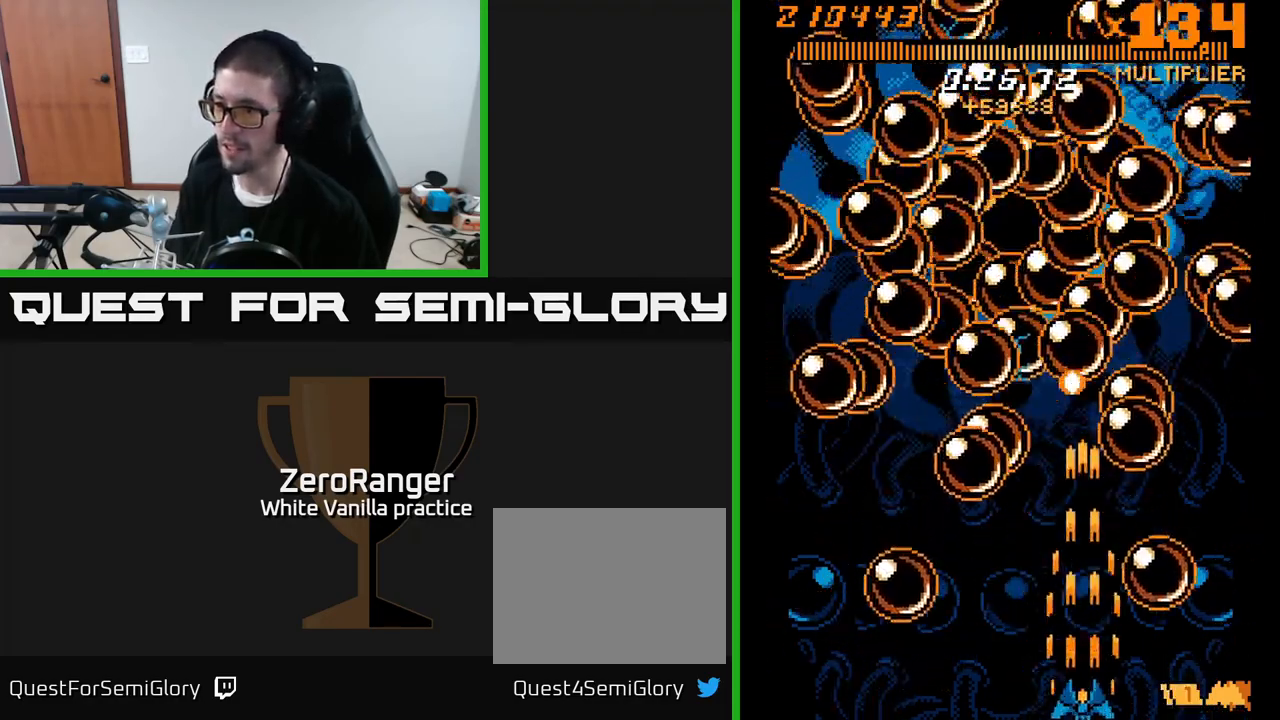
{"buttons": ["A"], "right_stick": "center", "events": [[83, "DPAD_RIGHT", "down"], [150, "DPAD_RIGHT", "up"]]}
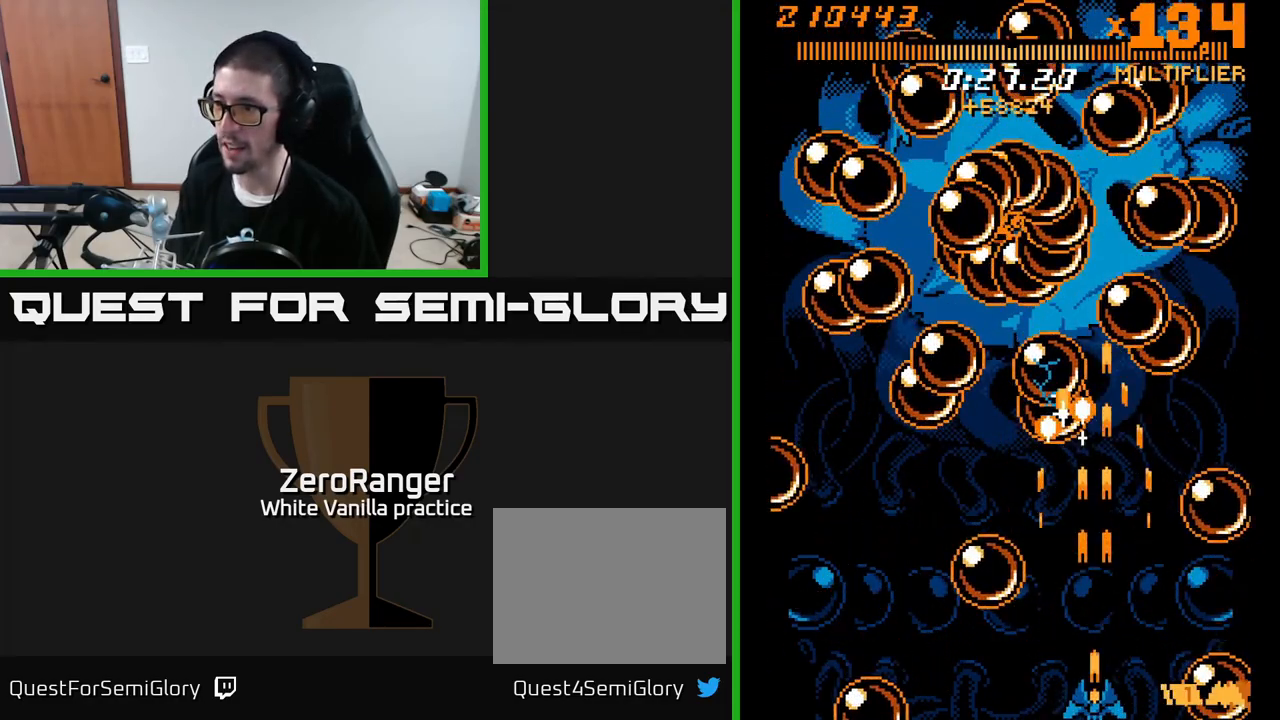
{"buttons": ["A", "DPAD_UP"], "right_stick": "center", "events": [[217, "DPAD_RIGHT", "down"], [350, "DPAD_RIGHT", "up"], [500, "DPAD_UP", "down"]]}
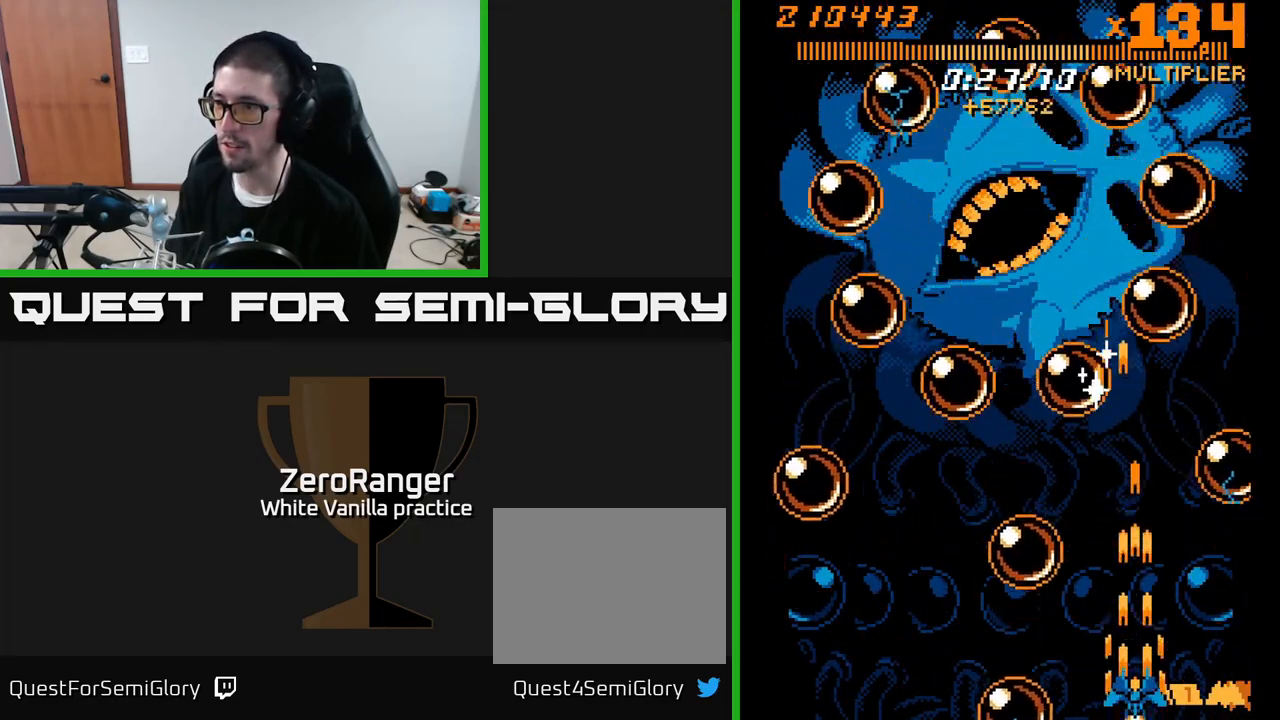
{"buttons": ["A", "DPAD_UP", "DPAD_LEFT"], "right_stick": "center", "events": [[250, "DPAD_UP", "up"], [267, "DPAD_RIGHT", "down"], [433, "DPAD_RIGHT", "up"], [433, "DPAD_UP", "down"], [450, "DPAD_LEFT", "down"]]}
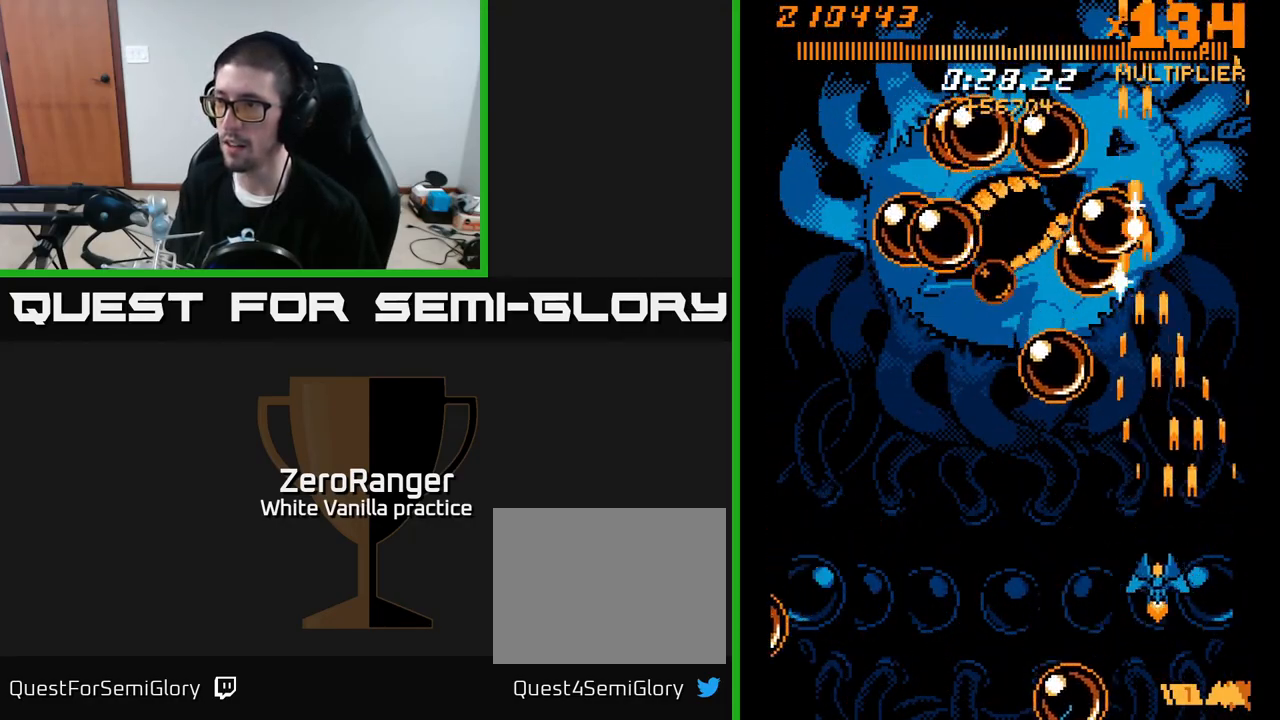
{"buttons": ["A", "DPAD_UP"], "right_stick": "center", "events": [[17, "DPAD_UP", "up"], [317, "DPAD_UP", "down"], [433, "DPAD_LEFT", "up"]]}
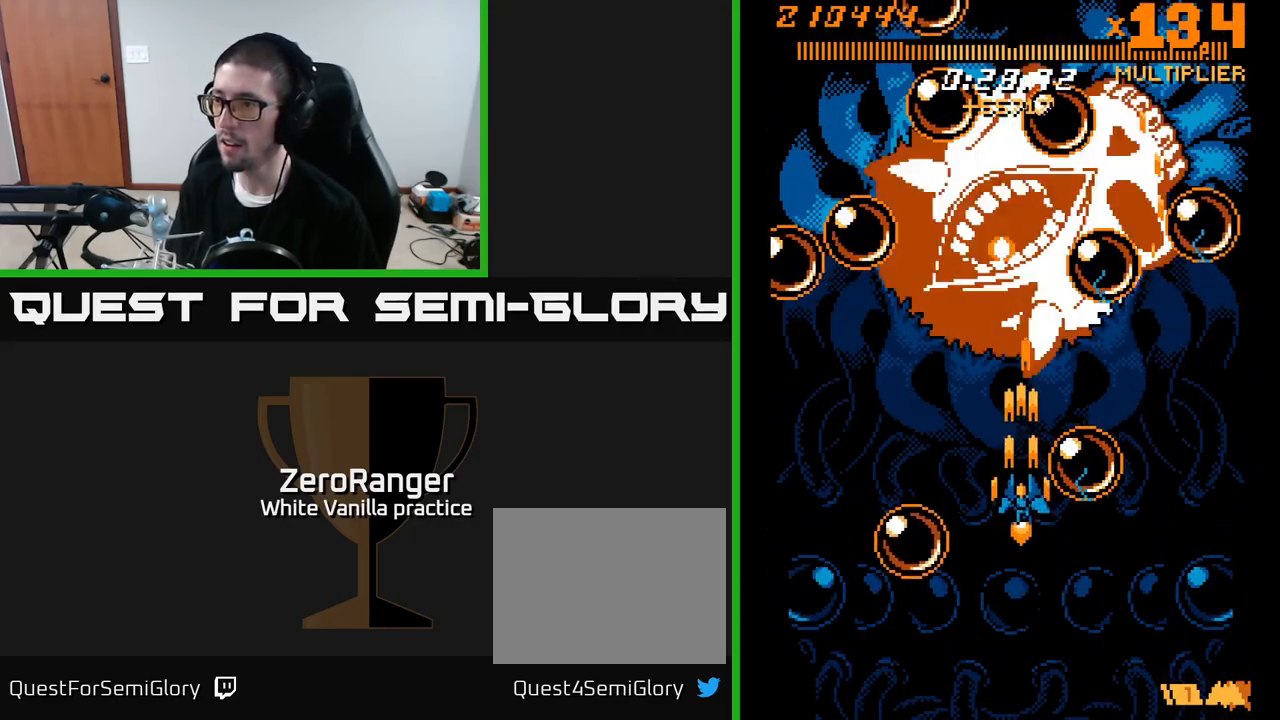
{"buttons": ["X", "DPAD_UP", "DPAD_RIGHT"], "right_stick": "center", "events": [[250, "DPAD_RIGHT", "down"], [283, "X", "down"], [333, "A", "up"]]}
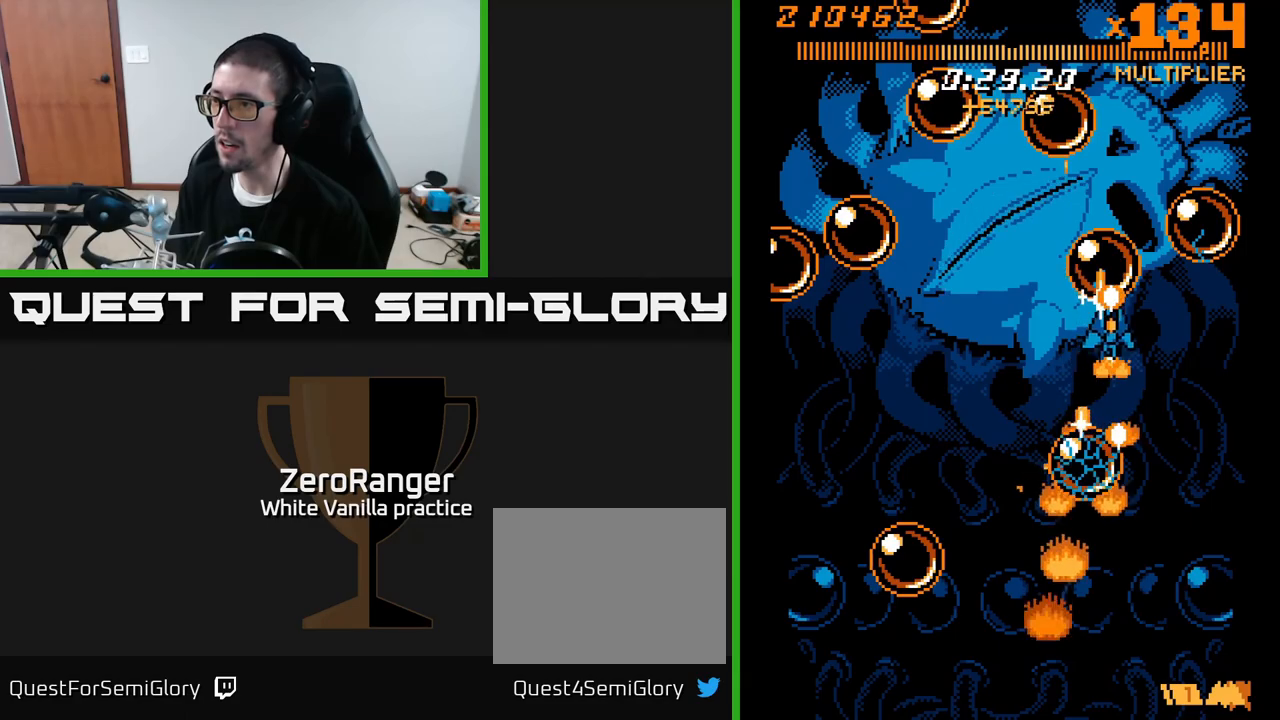
{"buttons": ["A", "DPAD_RIGHT"], "right_stick": "center"}
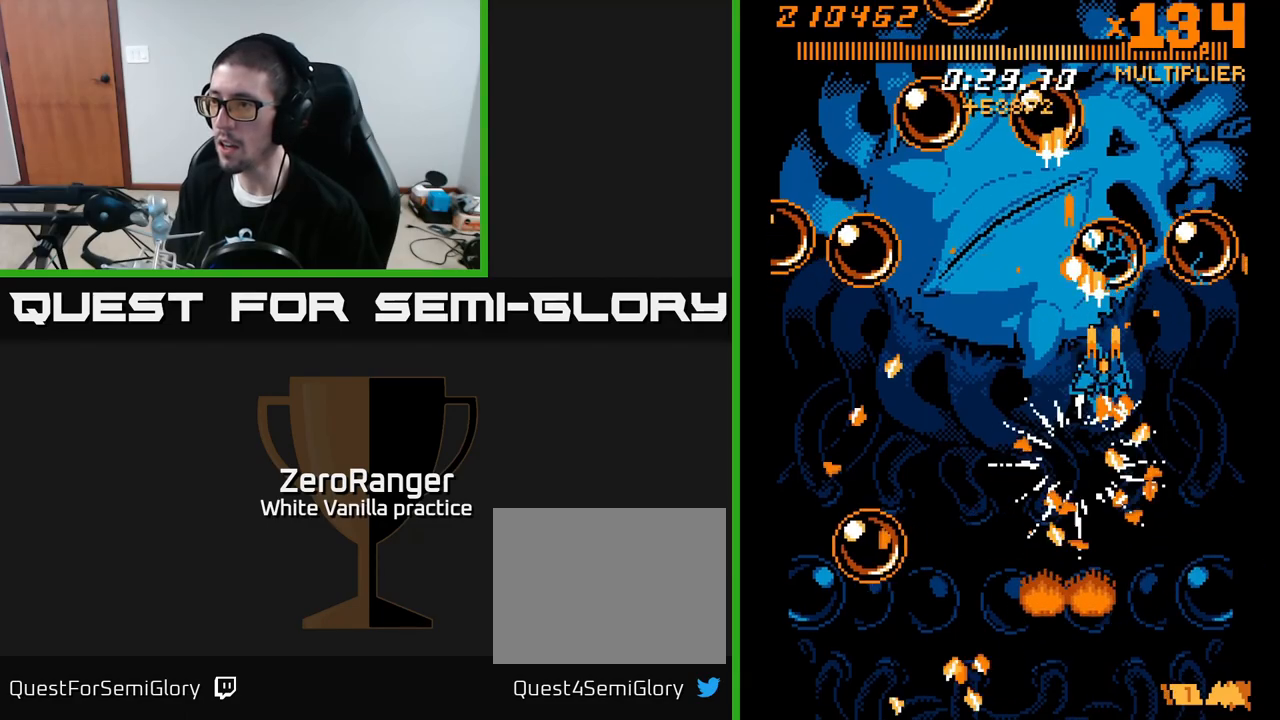
{"buttons": ["X", "DPAD_DOWN"], "right_stick": "center"}